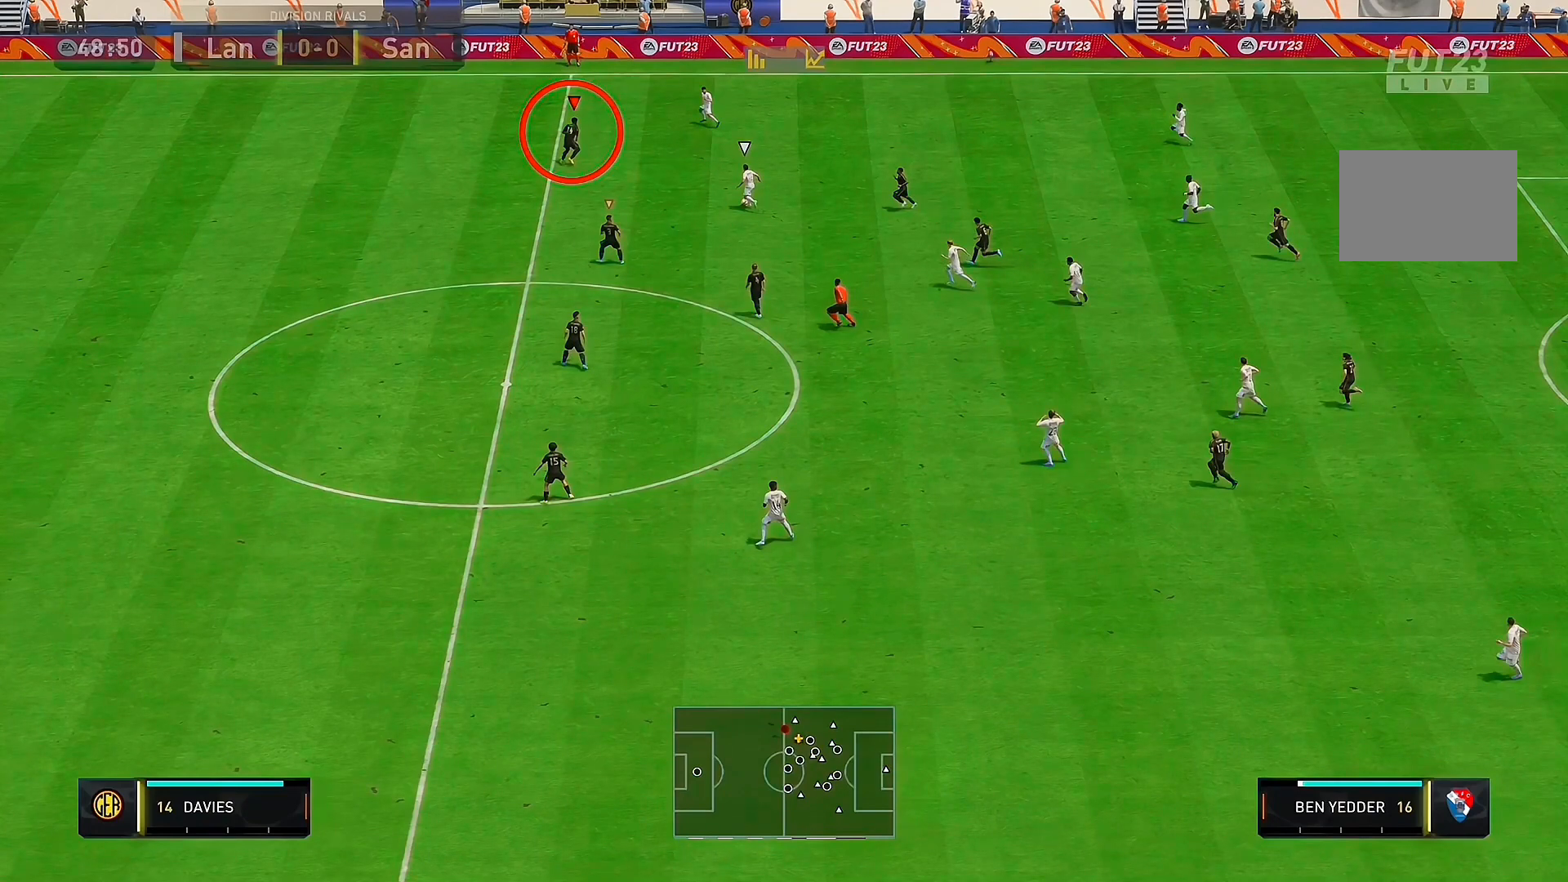
Gameplay with a controller (PlayStation layout); each line is a JSON object with the inputs held at the frame after it (dt_ms = milliseconds from this image to that frame). "events" lists button and stick changes between this image and that frame as [ms after this image, input, new state], when the widget could be followed in between. Not read: L3 R3.
{"dt_ms": 500, "buttons": ["R2"], "left_stick": "up-left", "right_stick": "center", "events": []}
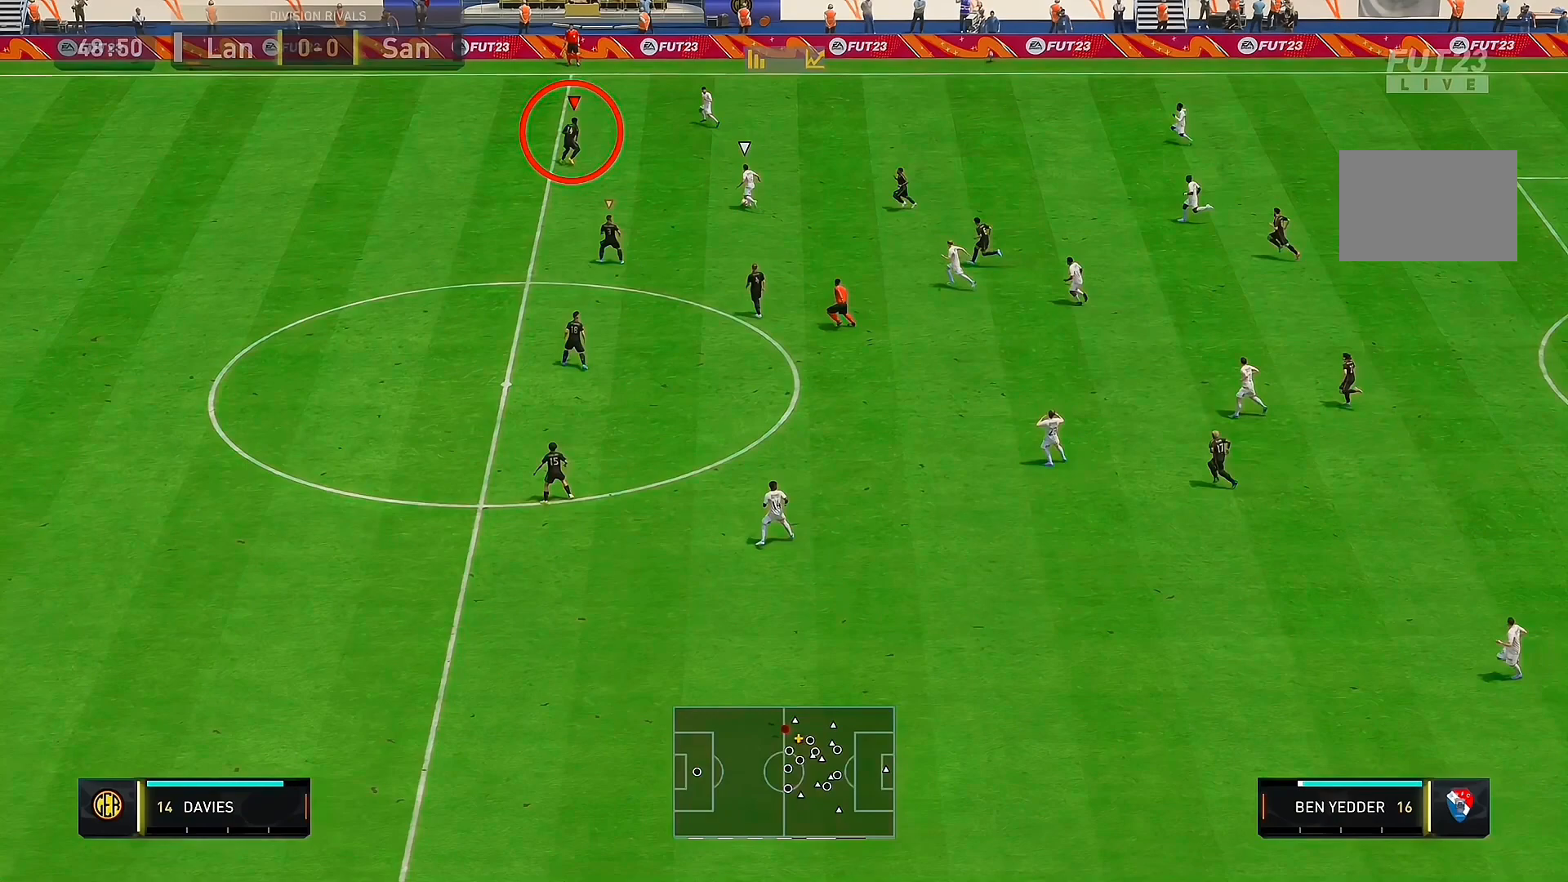
{"dt_ms": 500, "buttons": ["R2"], "left_stick": "up-left", "right_stick": "center", "events": []}
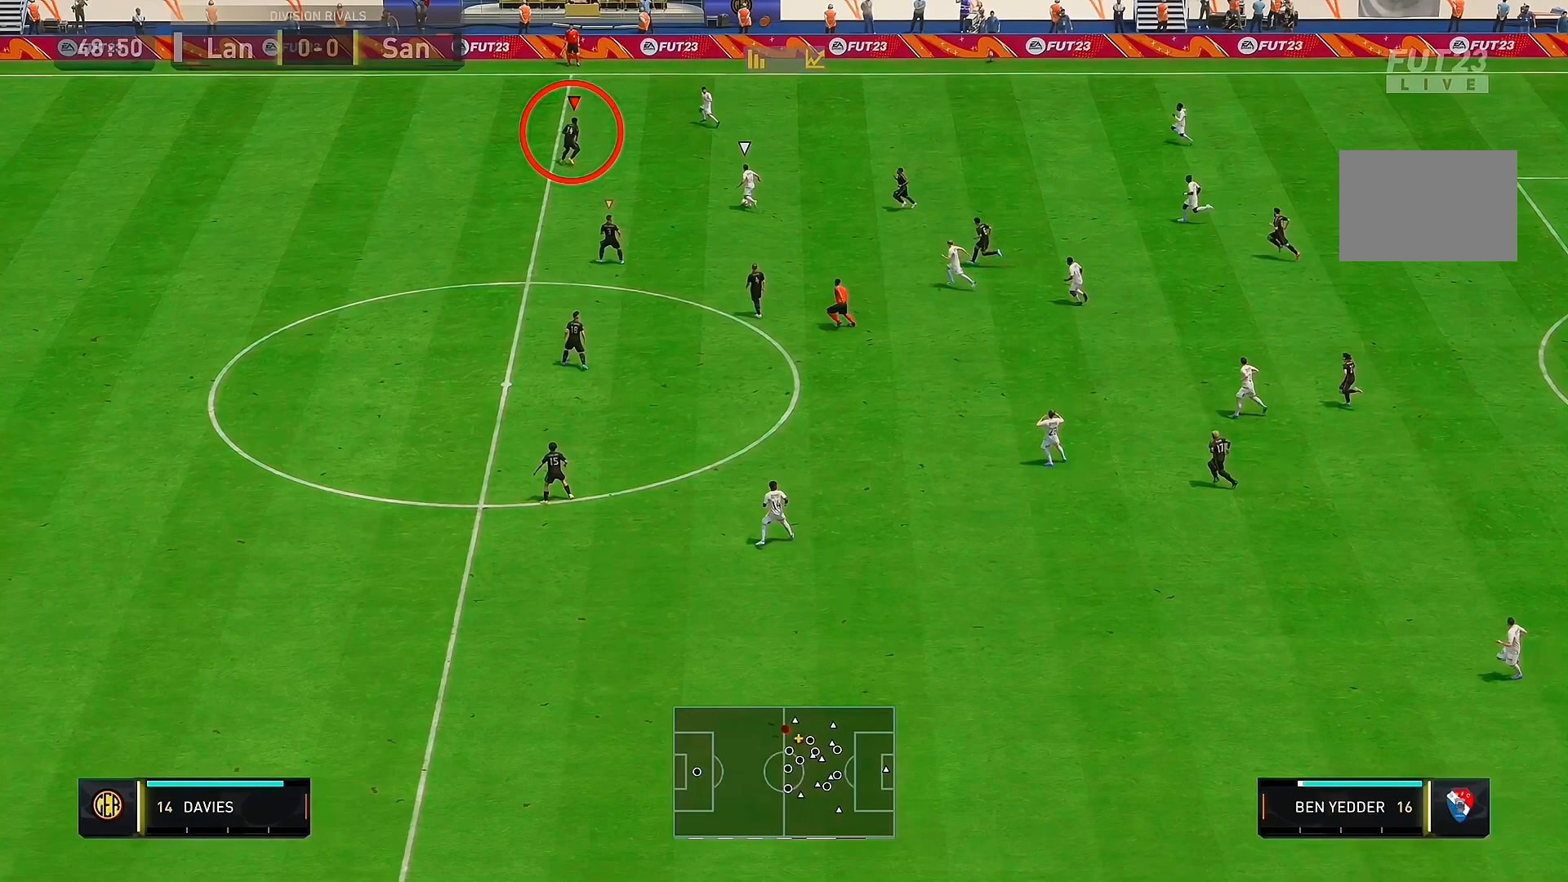
{"dt_ms": 500, "buttons": [], "left_stick": "left", "right_stick": "center", "events": [[100, "left_stick", "left"], [167, "R2", "up"]]}
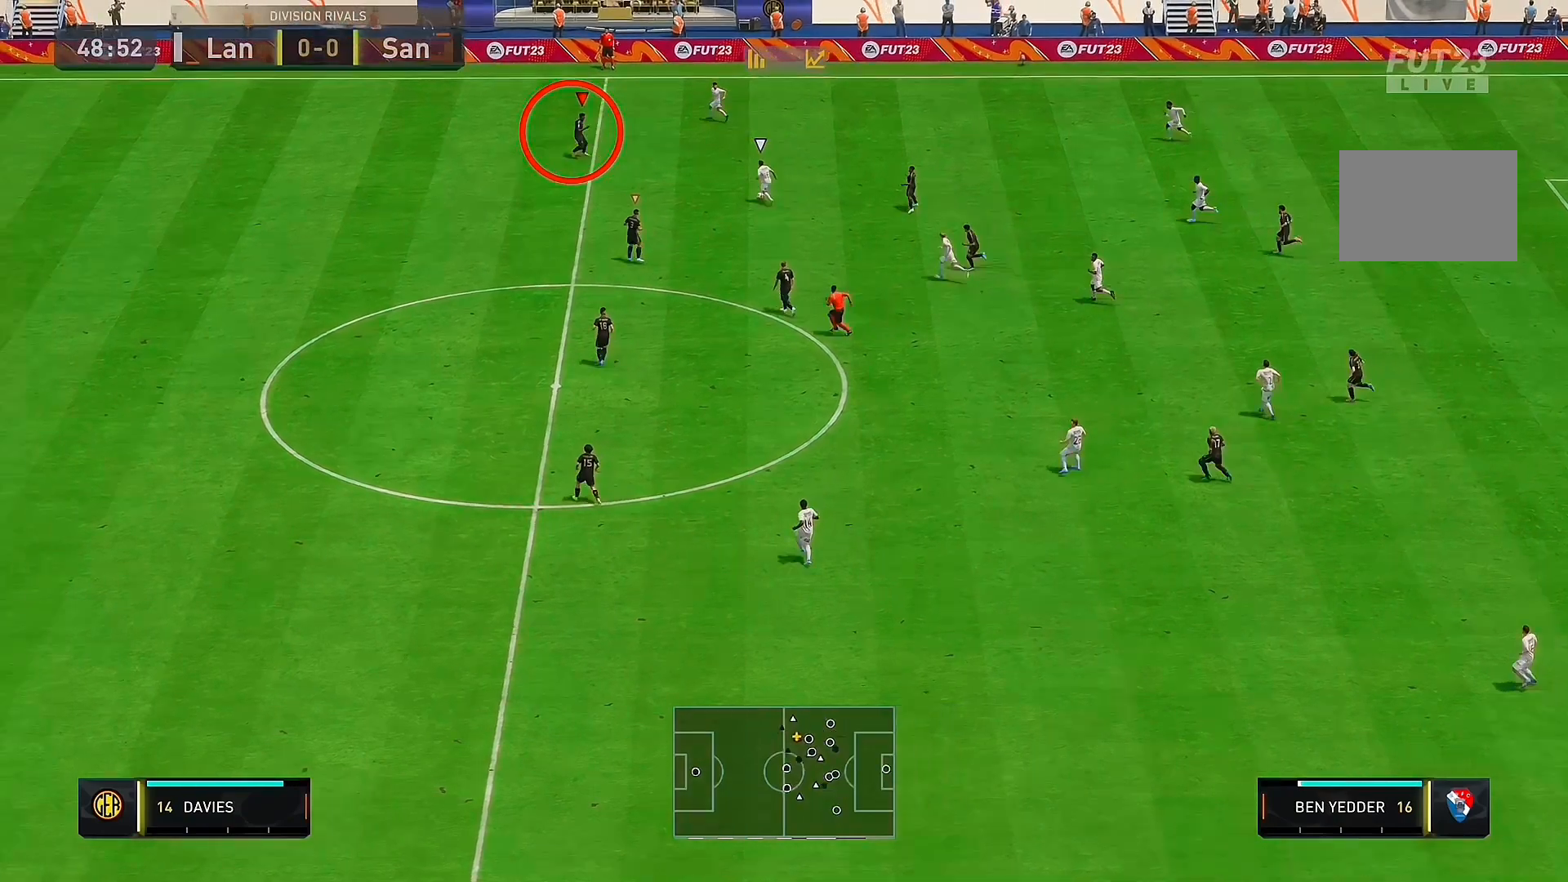
{"dt_ms": 500, "buttons": [], "left_stick": "down", "right_stick": "center", "events": [[100, "left_stick", "down-left"], [433, "left_stick", "down"]]}
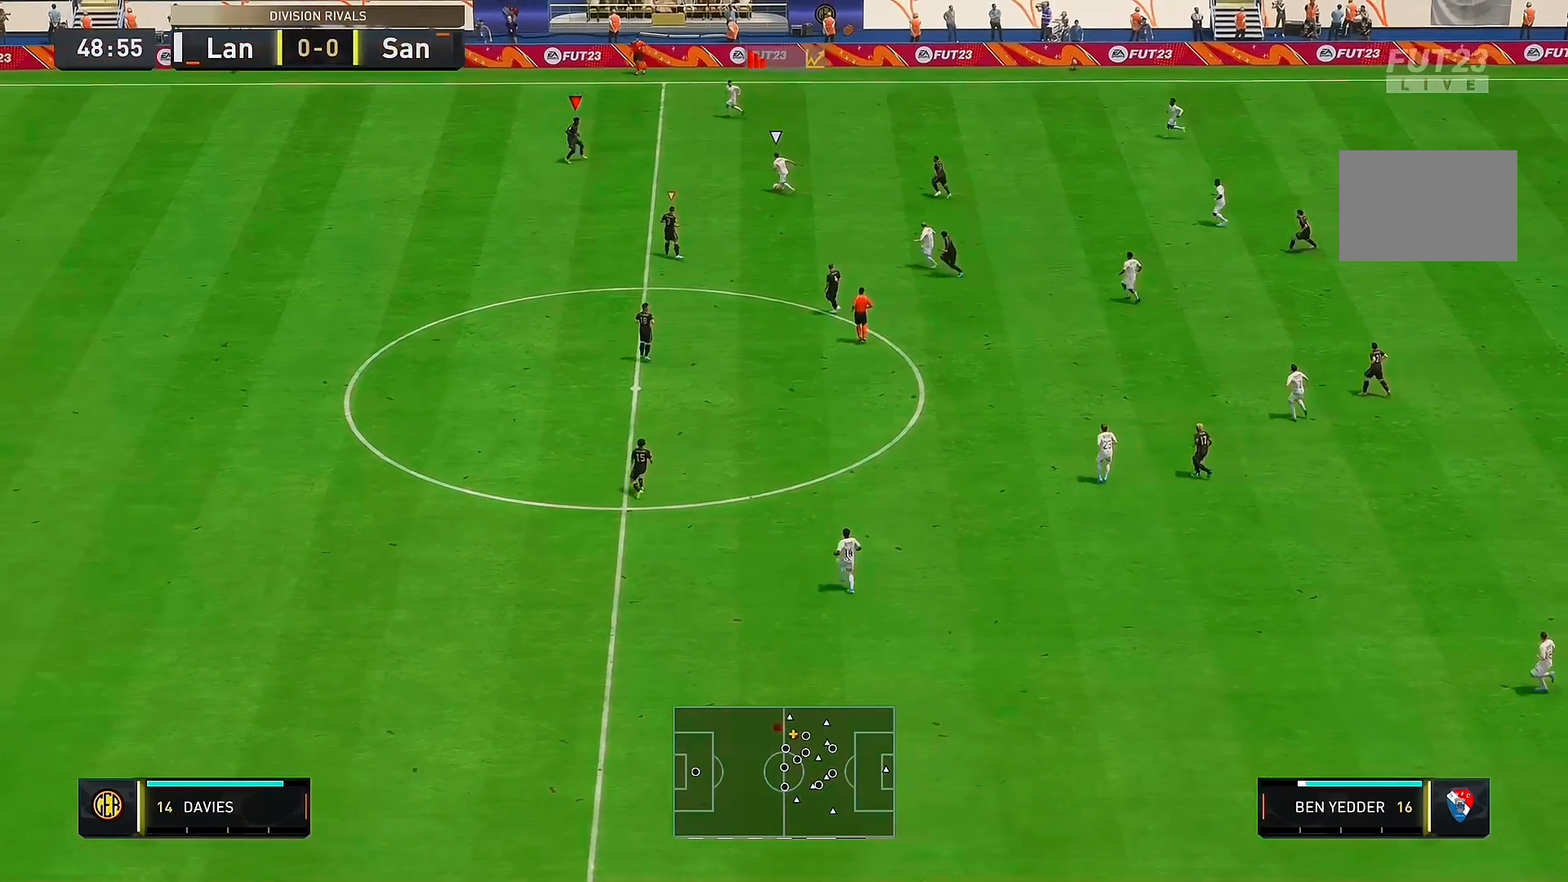
{"dt_ms": 500, "buttons": [], "left_stick": "center", "right_stick": "center", "events": [[67, "left_stick", "center"]]}
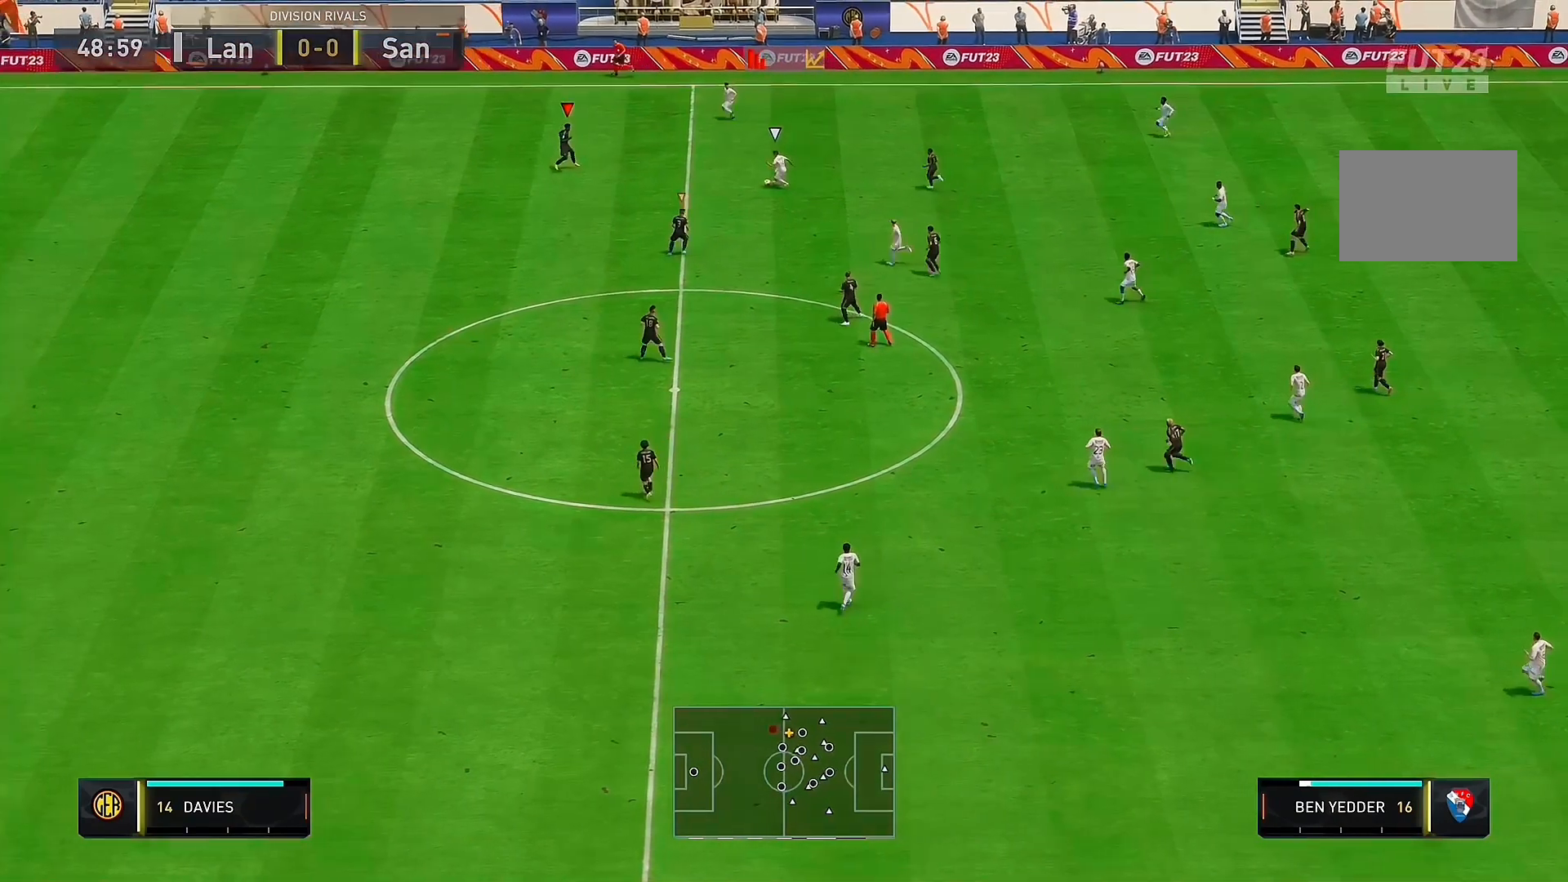
{"dt_ms": 500, "buttons": [], "left_stick": "center", "right_stick": "center", "events": []}
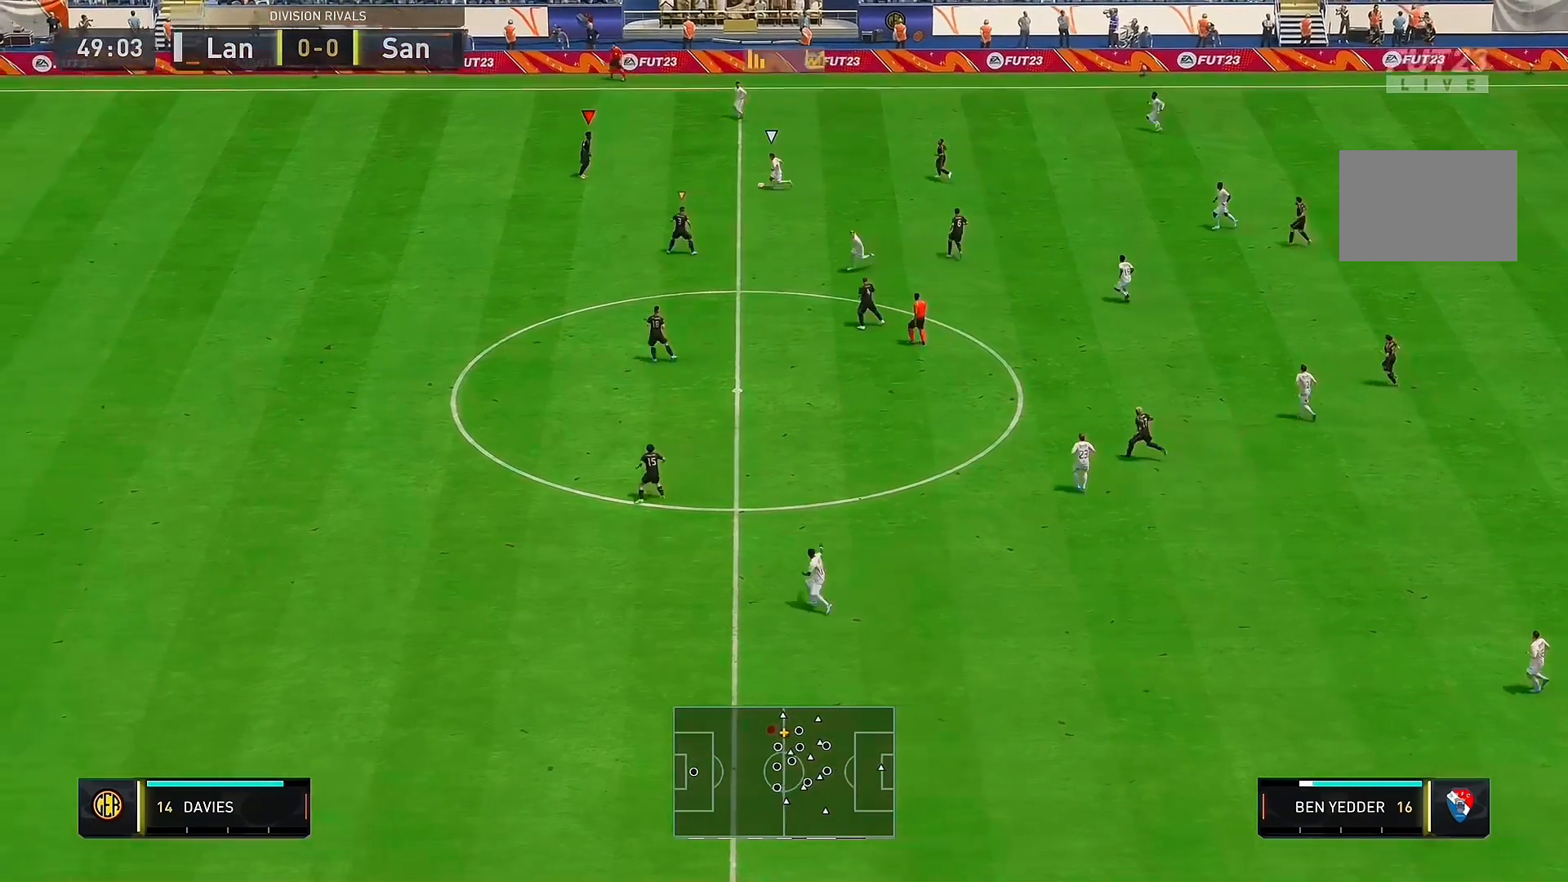
{"dt_ms": 500, "buttons": [], "left_stick": "left", "right_stick": "center", "events": [[133, "left_stick", "left"]]}
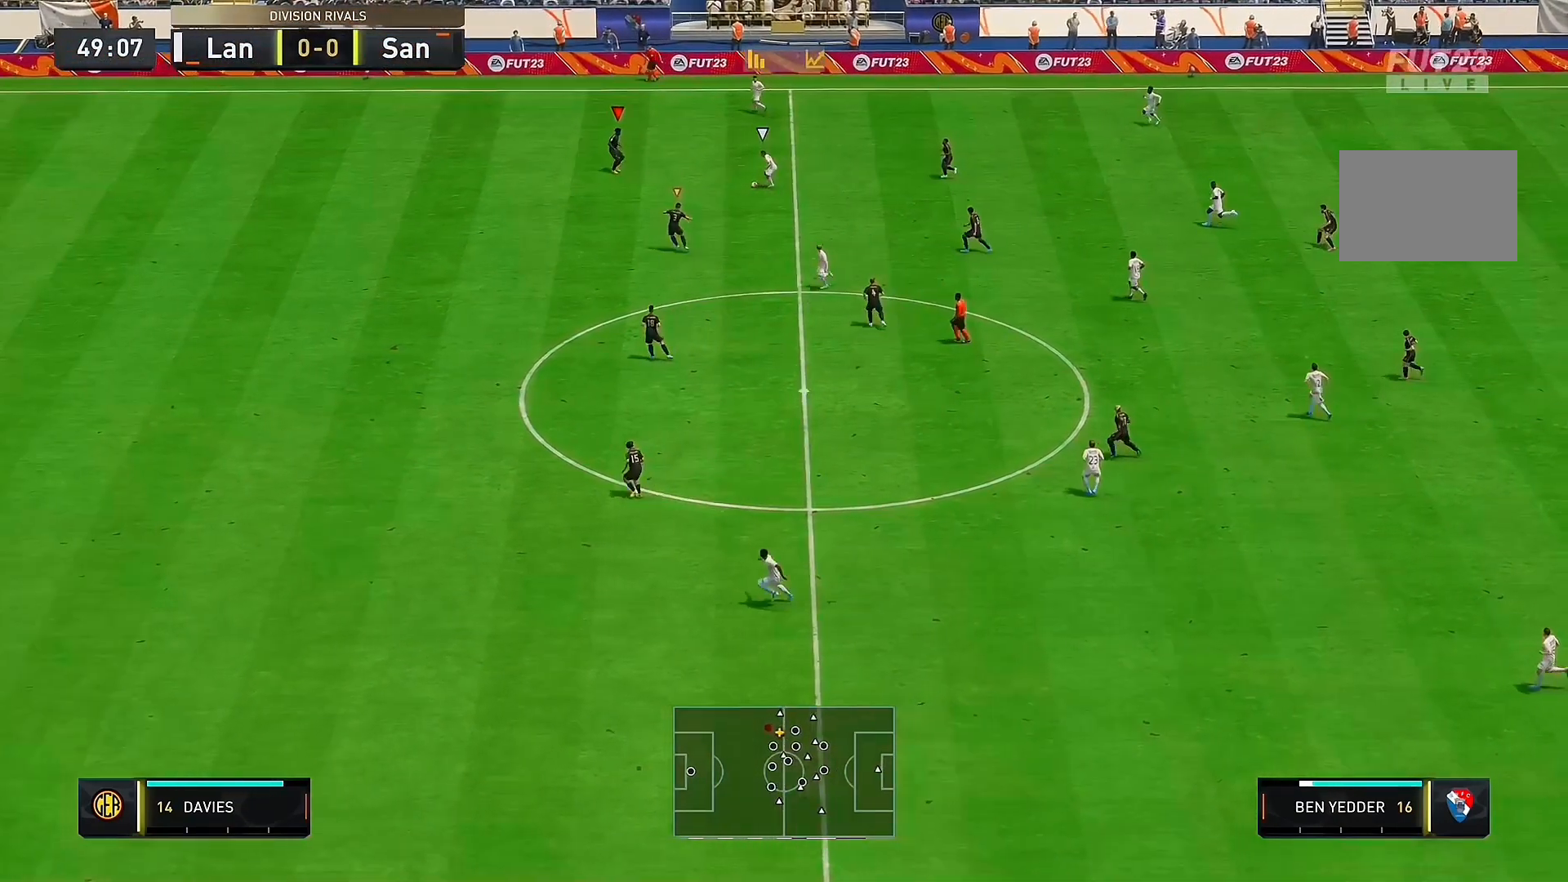
{"dt_ms": 500, "buttons": [], "left_stick": "left", "right_stick": "center", "events": []}
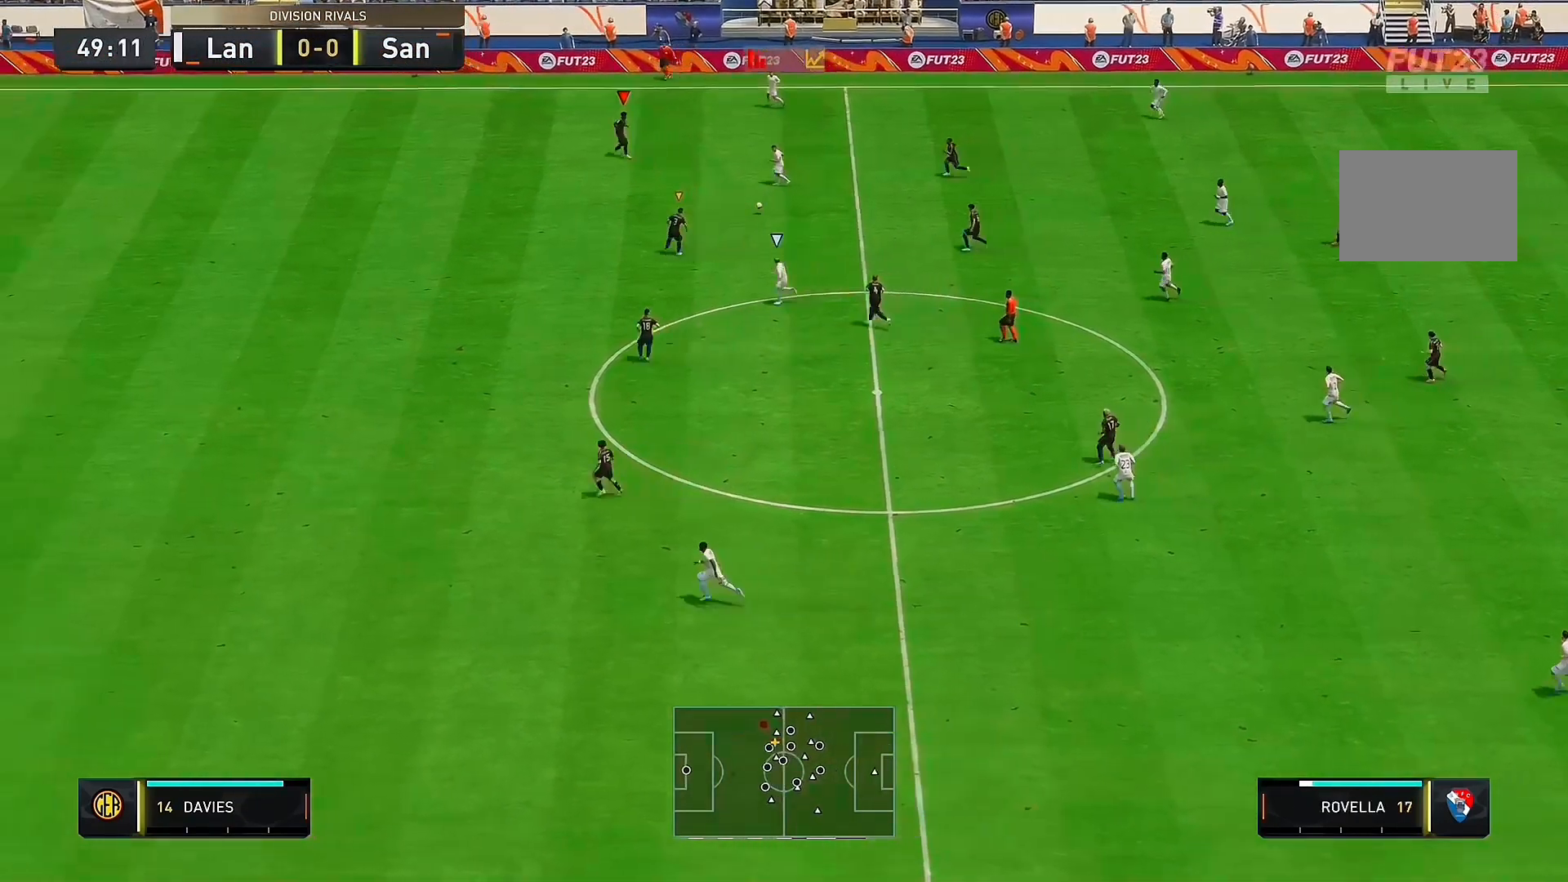
{"dt_ms": 1000, "buttons": [], "left_stick": "down", "right_stick": "center"}
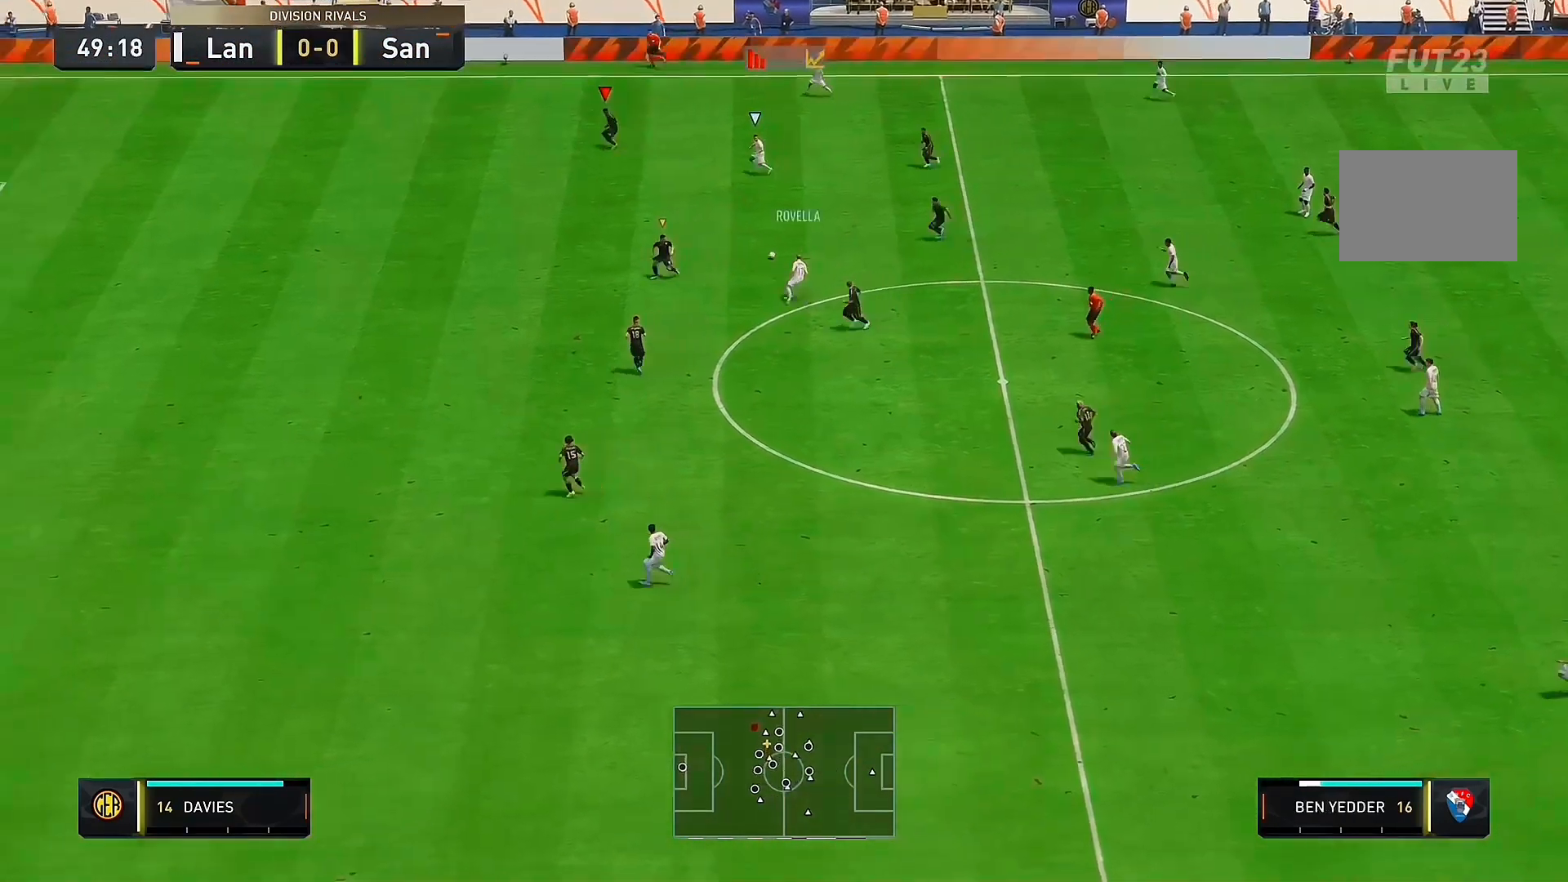
{"dt_ms": 500, "buttons": [], "left_stick": "down-left", "right_stick": "center", "events": [[267, "left_stick", "left"], [433, "left_stick", "down-left"]]}
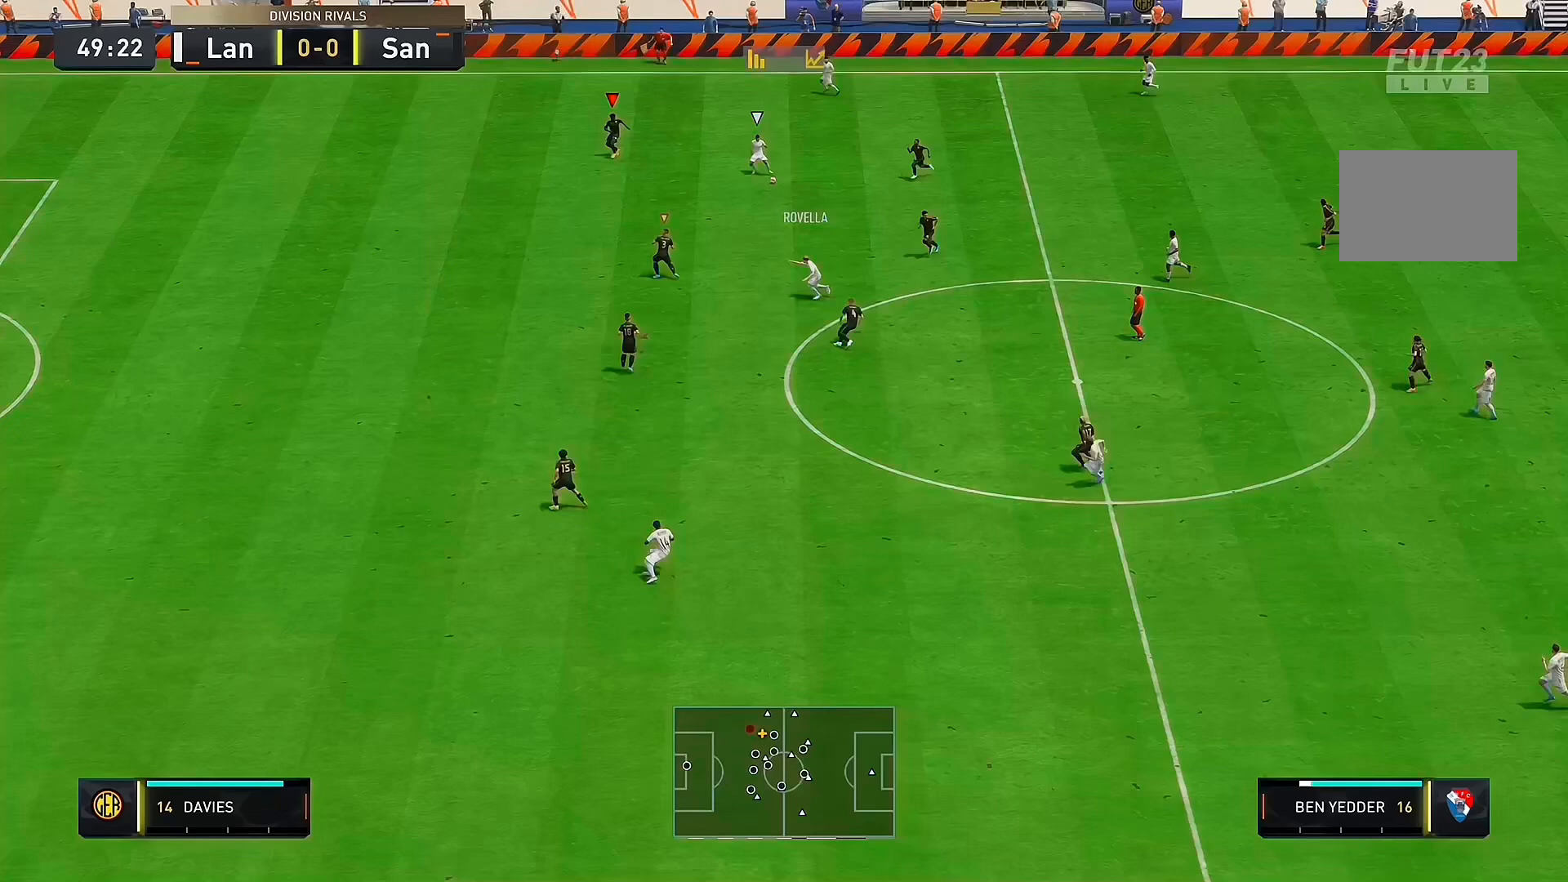
{"dt_ms": 500, "buttons": [], "left_stick": "down", "right_stick": "center"}